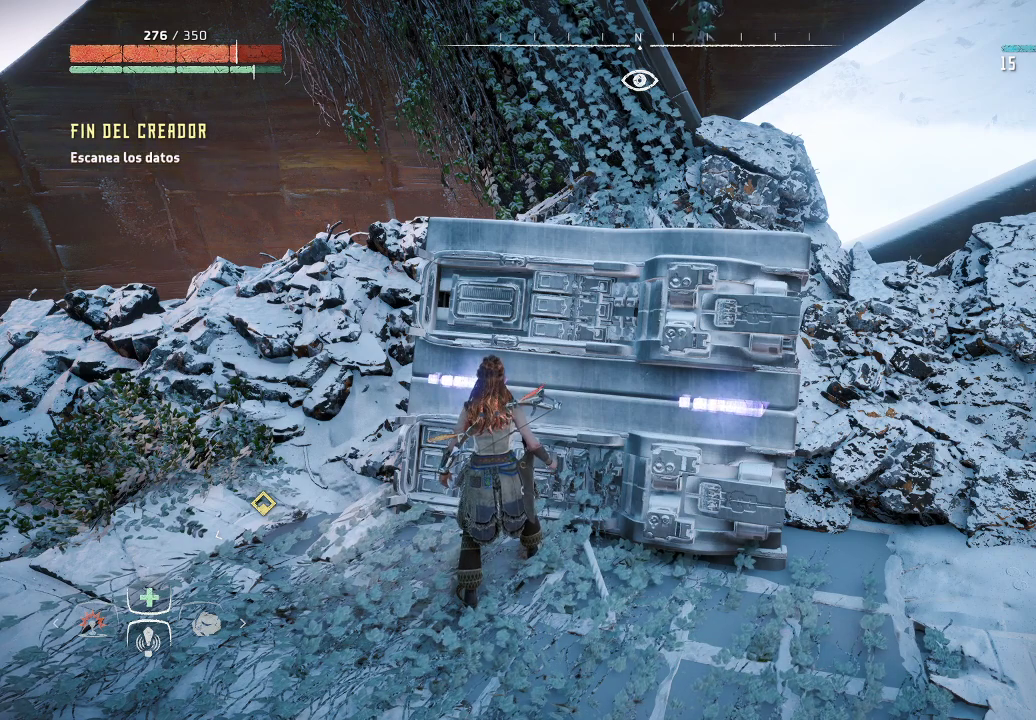
Gameplay with a controller (Xbox layout); each line is a JSON object with the inputs held at the frame after it. "events" lists button and stick changes between this image and that frame as [ms after this image, input, new state], when the widget could be followed in between. Not read: L3.
{"buttons": ["L1"], "left_stick": "center", "right_stick": "left", "events": [[167, "L1", "down"], [417, "right_stick", "left"]]}
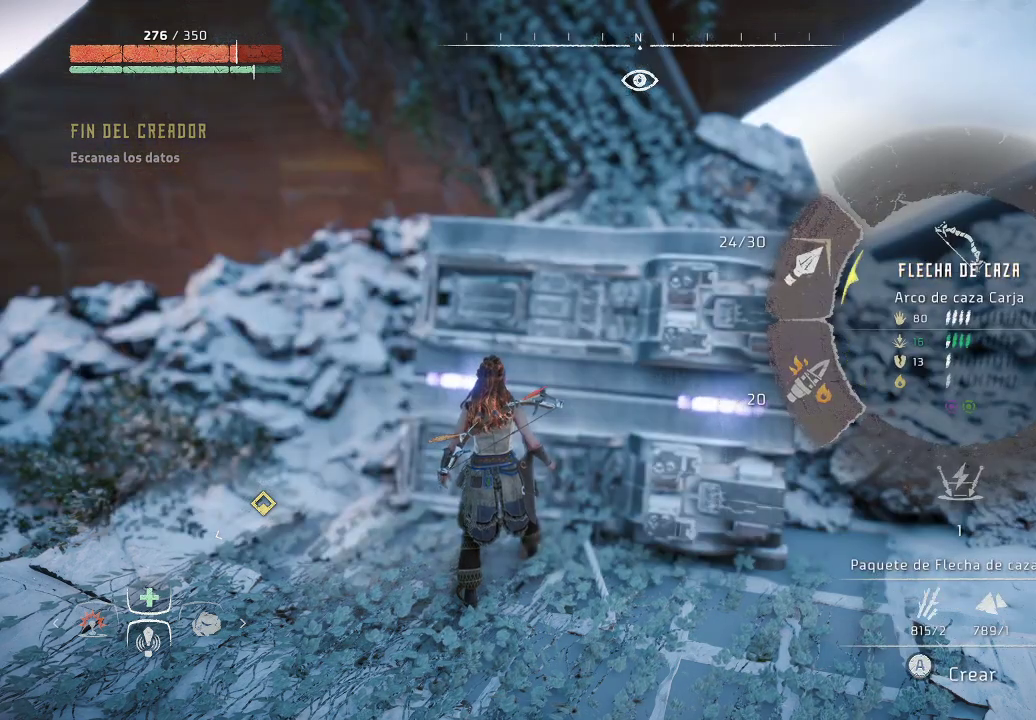
{"buttons": [], "left_stick": "center", "right_stick": "center", "events": [[100, "right_stick", "center"], [267, "L1", "up"]]}
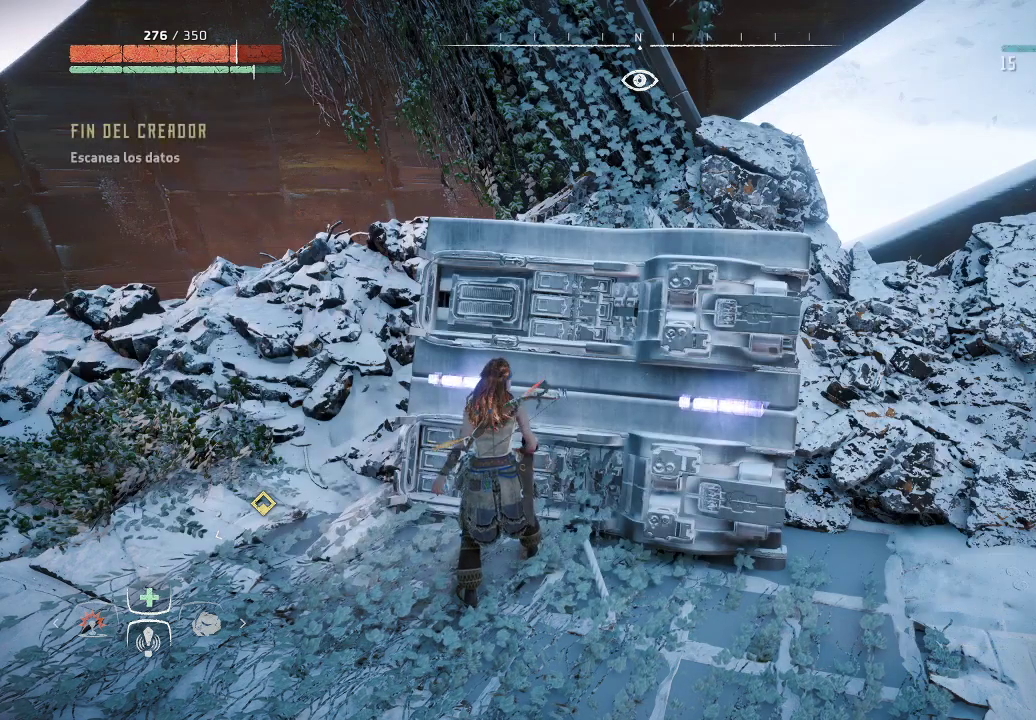
{"buttons": [], "left_stick": "center", "right_stick": "center", "events": []}
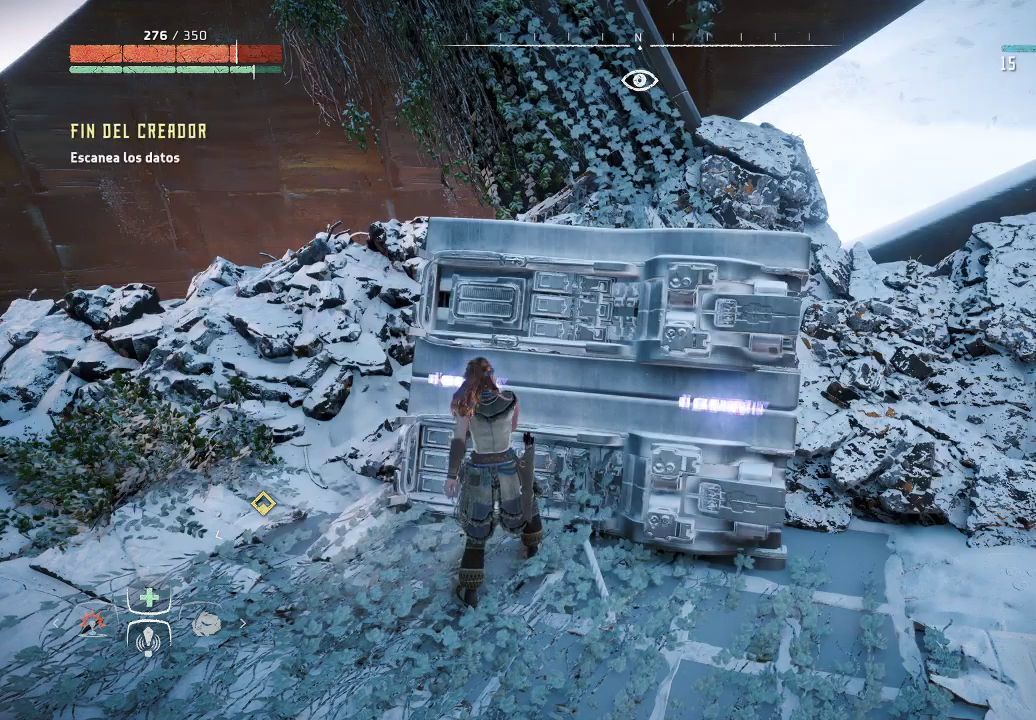
{"buttons": [], "left_stick": "center", "right_stick": "center", "events": []}
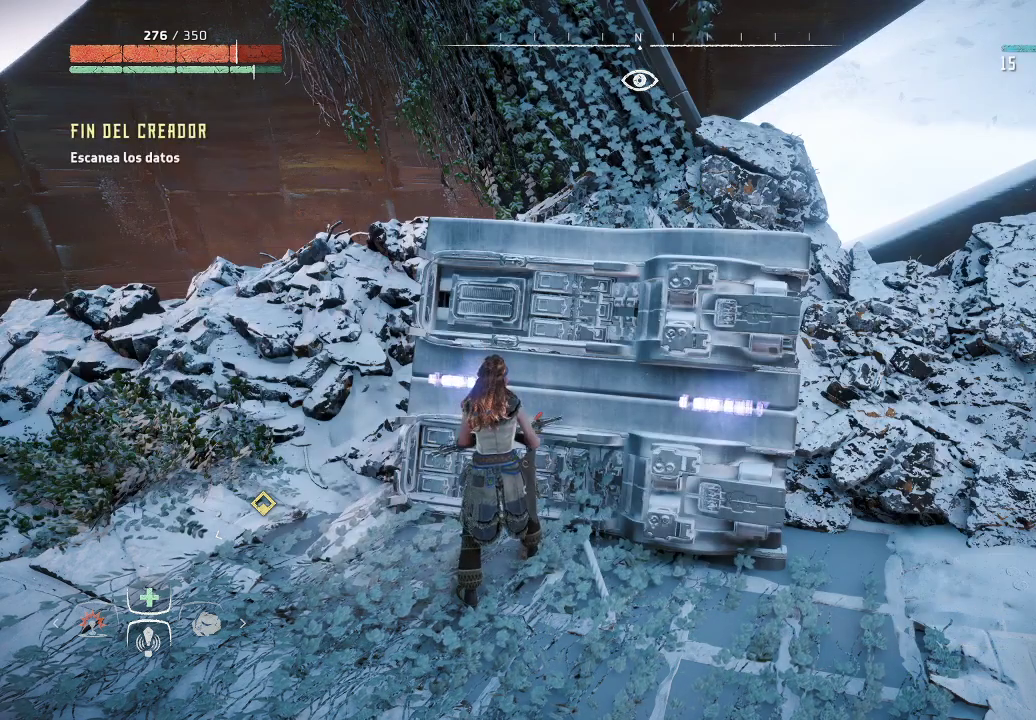
{"buttons": [], "left_stick": "center", "right_stick": "center", "events": []}
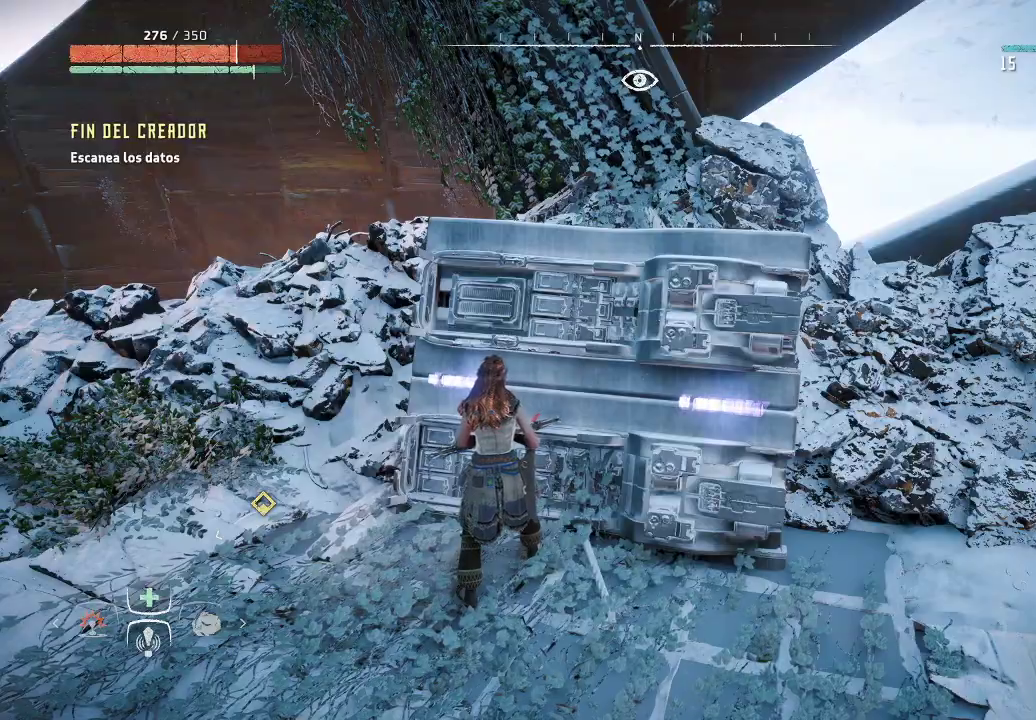
{"buttons": [], "left_stick": "center", "right_stick": "left", "events": [[500, "right_stick", "left"]]}
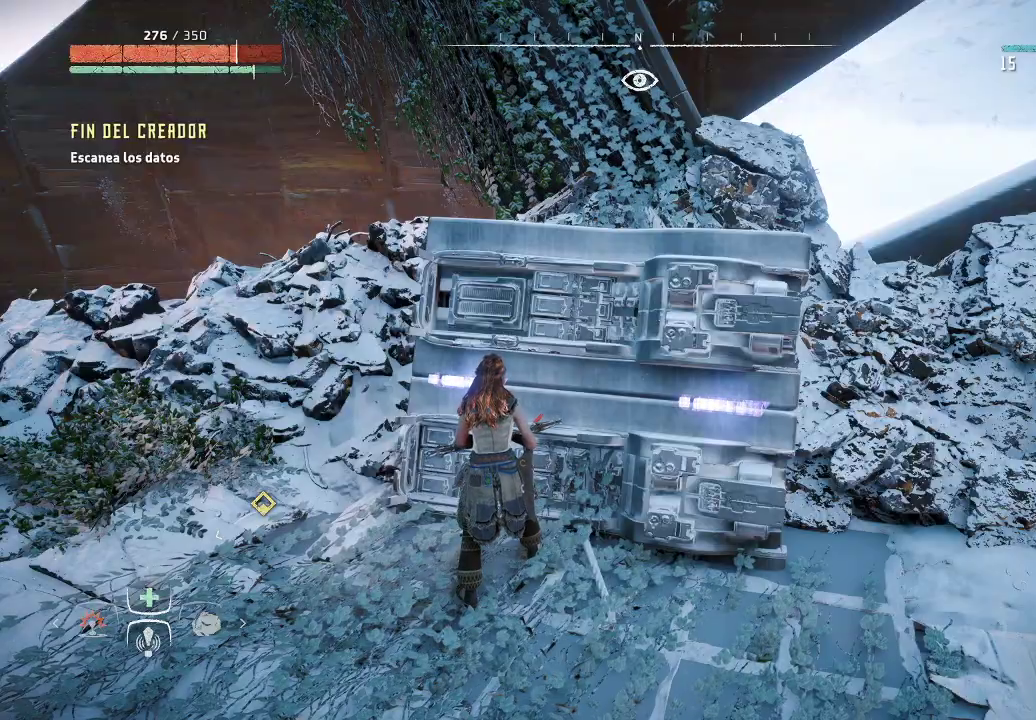
{"buttons": [], "left_stick": "center", "right_stick": "left", "events": []}
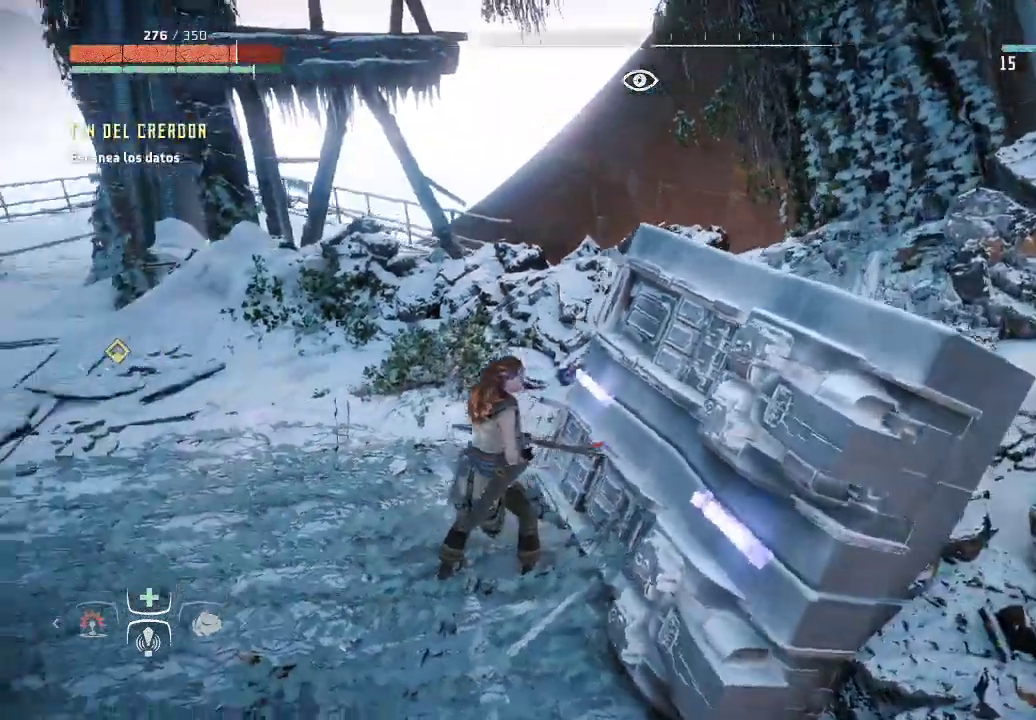
{"buttons": [], "left_stick": "center", "right_stick": "center", "events": [[283, "right_stick", "center"]]}
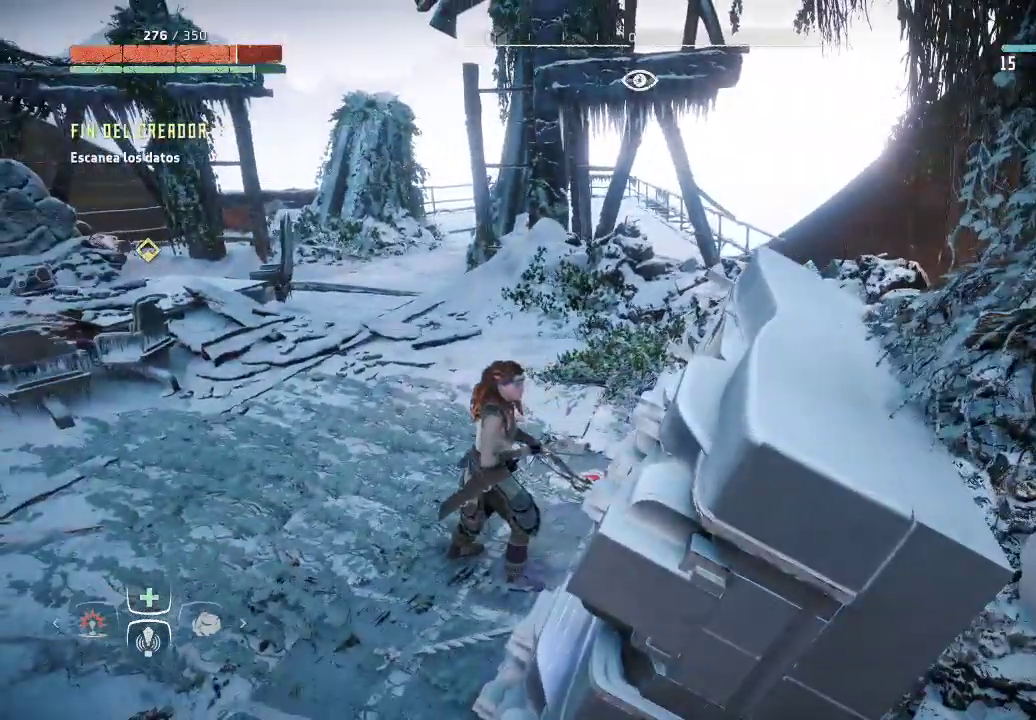
{"buttons": [], "left_stick": "center", "right_stick": "up", "events": [[133, "right_stick", "up"]]}
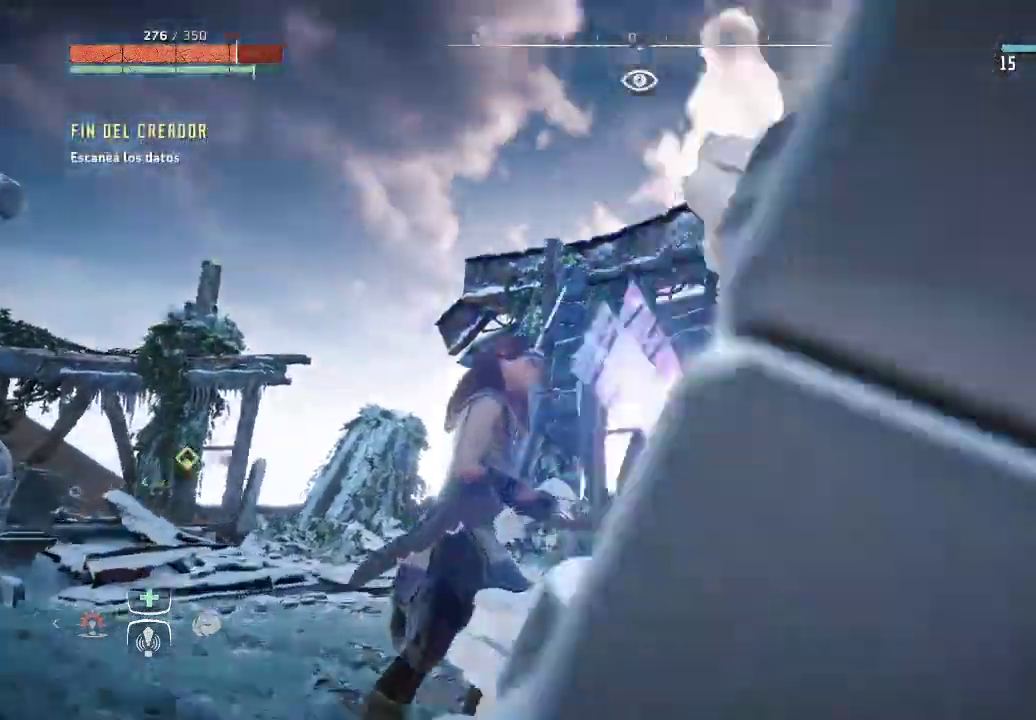
{"buttons": [], "left_stick": "center", "right_stick": "right", "events": [[150, "right_stick", "center"], [417, "right_stick", "right"]]}
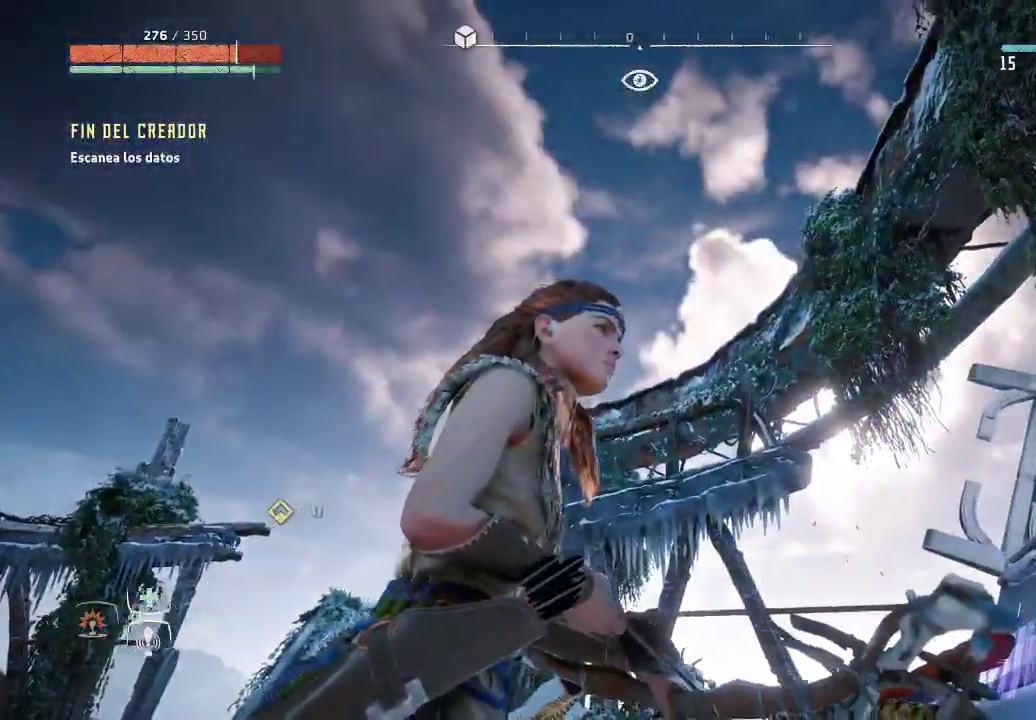
{"buttons": [], "left_stick": "center", "right_stick": "down-right", "events": [[317, "right_stick", "down-right"]]}
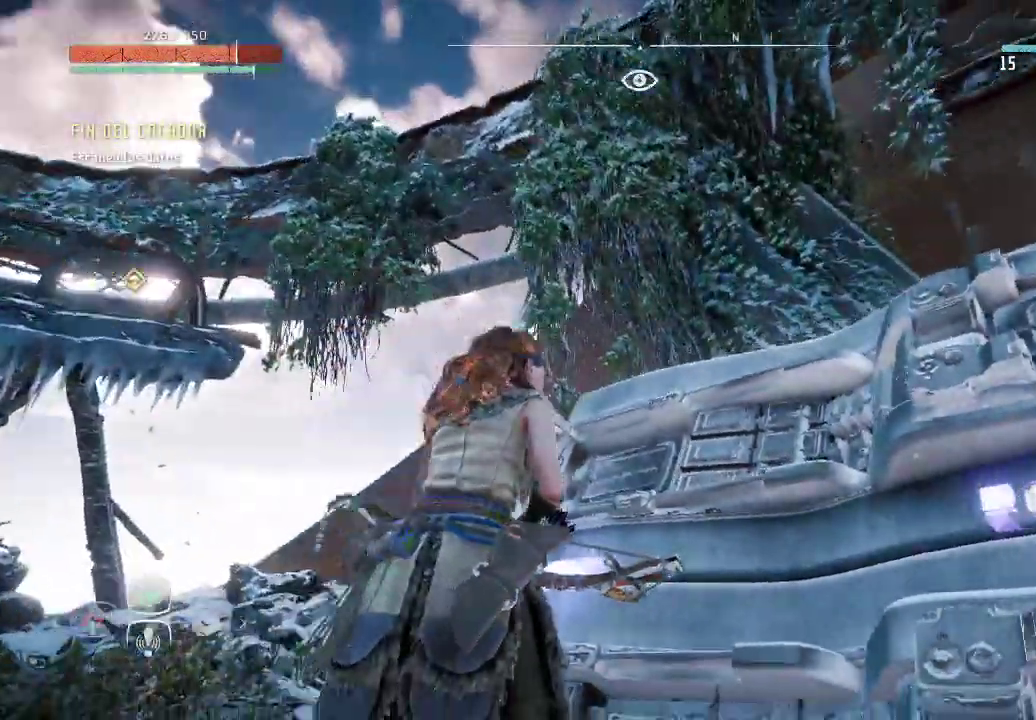
{"buttons": [], "left_stick": "center", "right_stick": "down-right", "events": []}
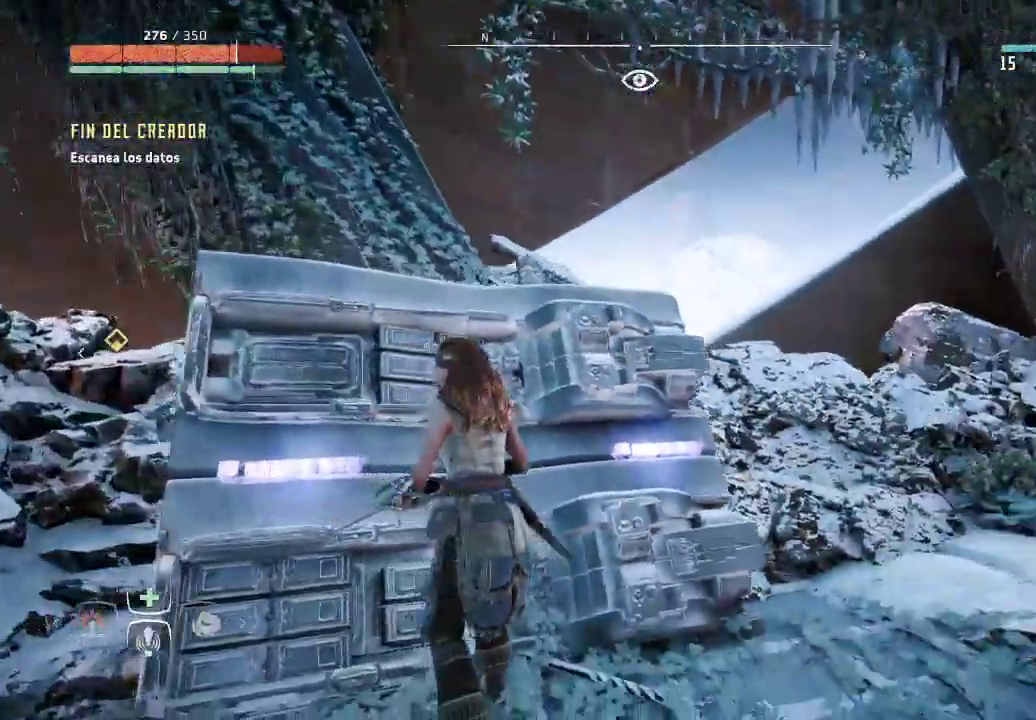
{"buttons": [], "left_stick": "center", "right_stick": "center", "events": [[17, "right_stick", "center"]]}
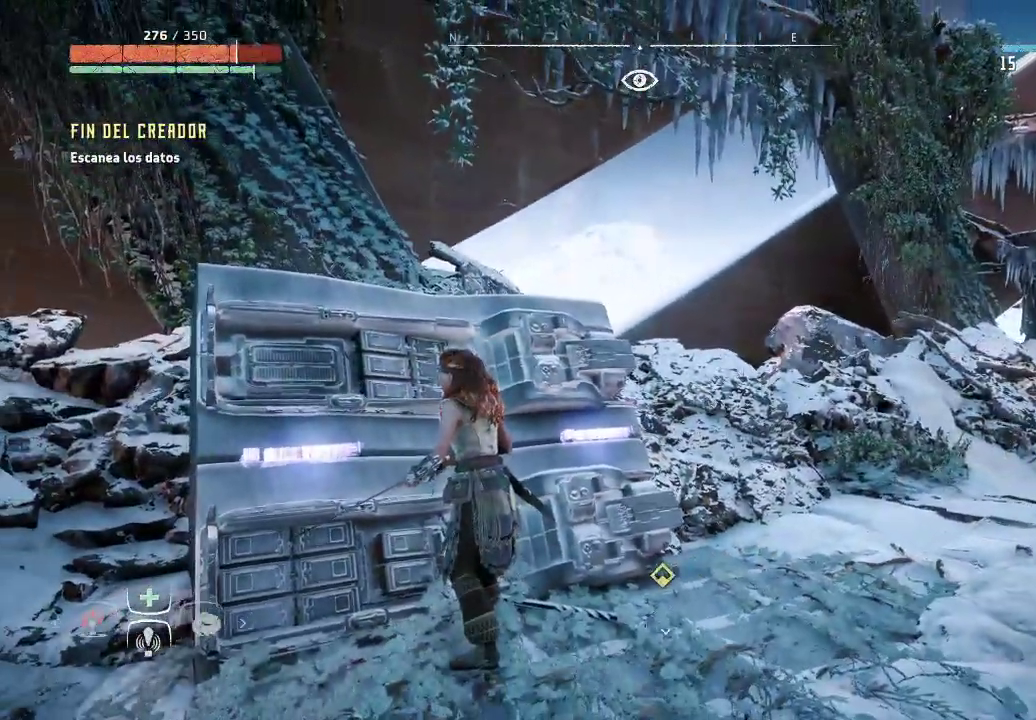
{"buttons": [], "left_stick": "center", "right_stick": "center", "events": []}
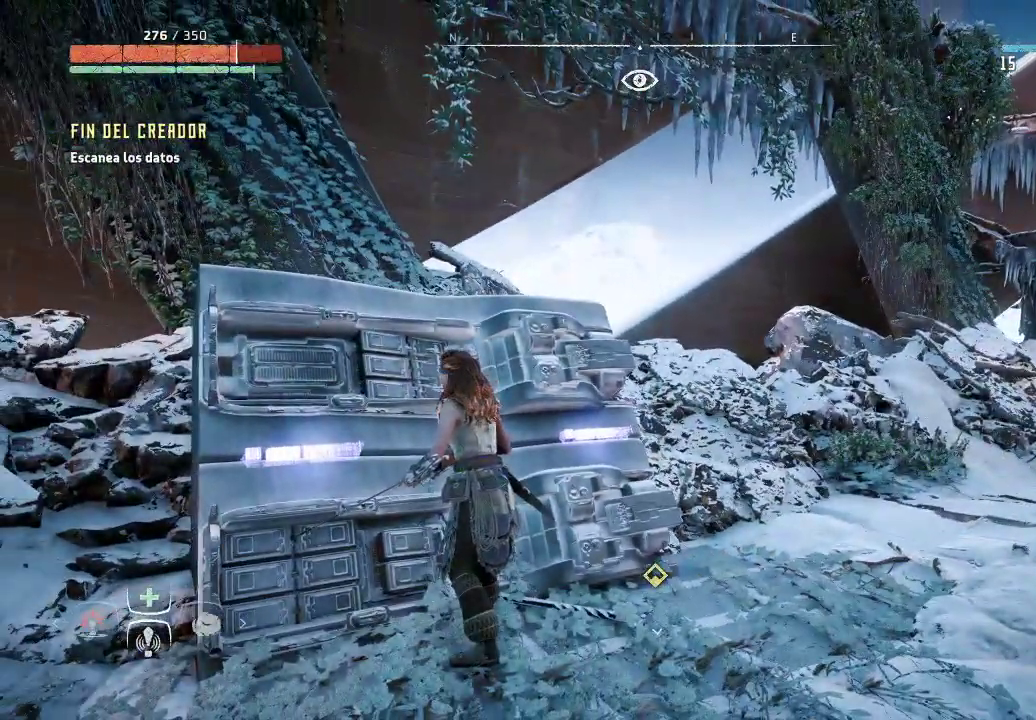
{"buttons": [], "left_stick": "center", "right_stick": "center", "events": []}
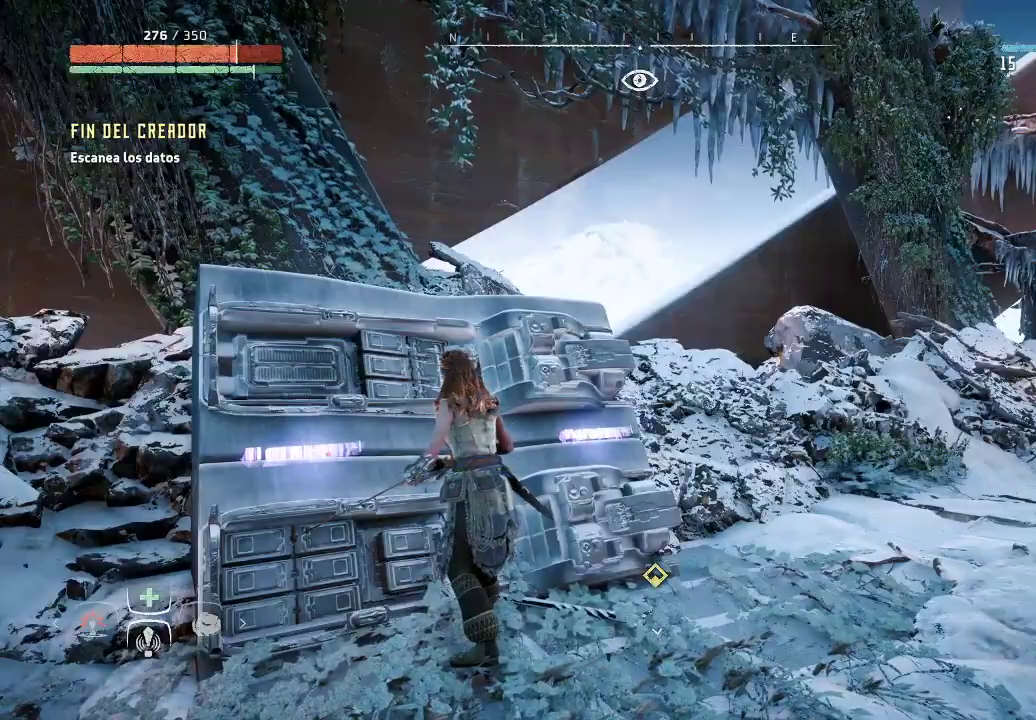
{"buttons": [], "left_stick": "center", "right_stick": "center", "events": []}
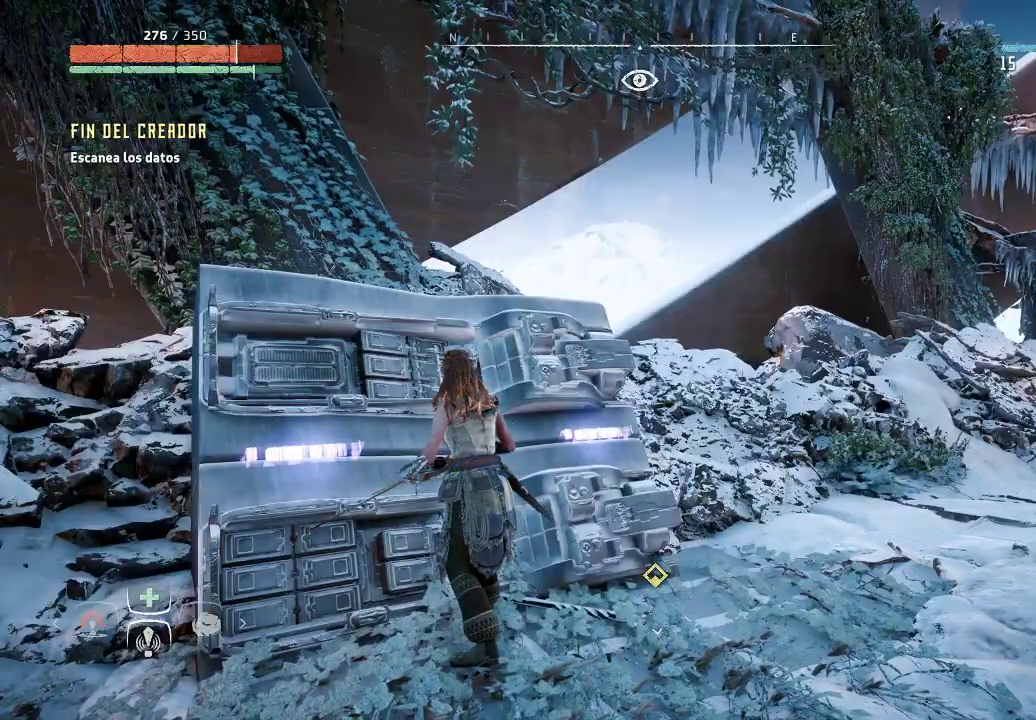
{"buttons": [], "left_stick": "center", "right_stick": "center", "events": []}
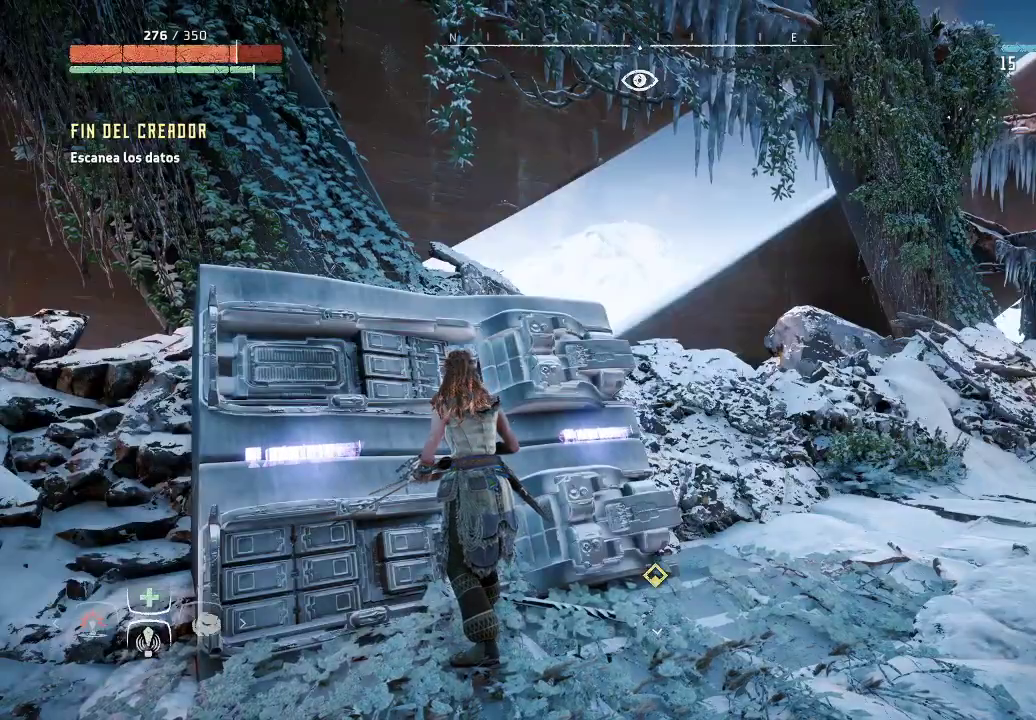
{"buttons": [], "left_stick": "center", "right_stick": "right", "events": [[133, "right_stick", "down-right"], [500, "right_stick", "right"]]}
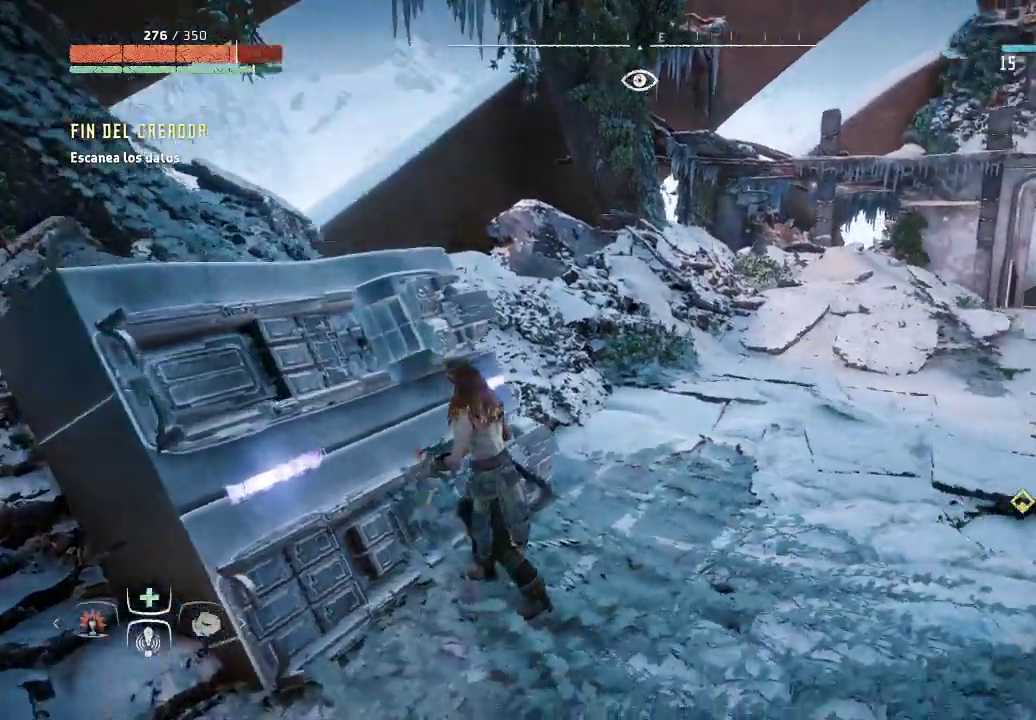
{"buttons": [], "left_stick": "center", "right_stick": "center", "events": [[217, "right_stick", "down-right"], [367, "right_stick", "center"]]}
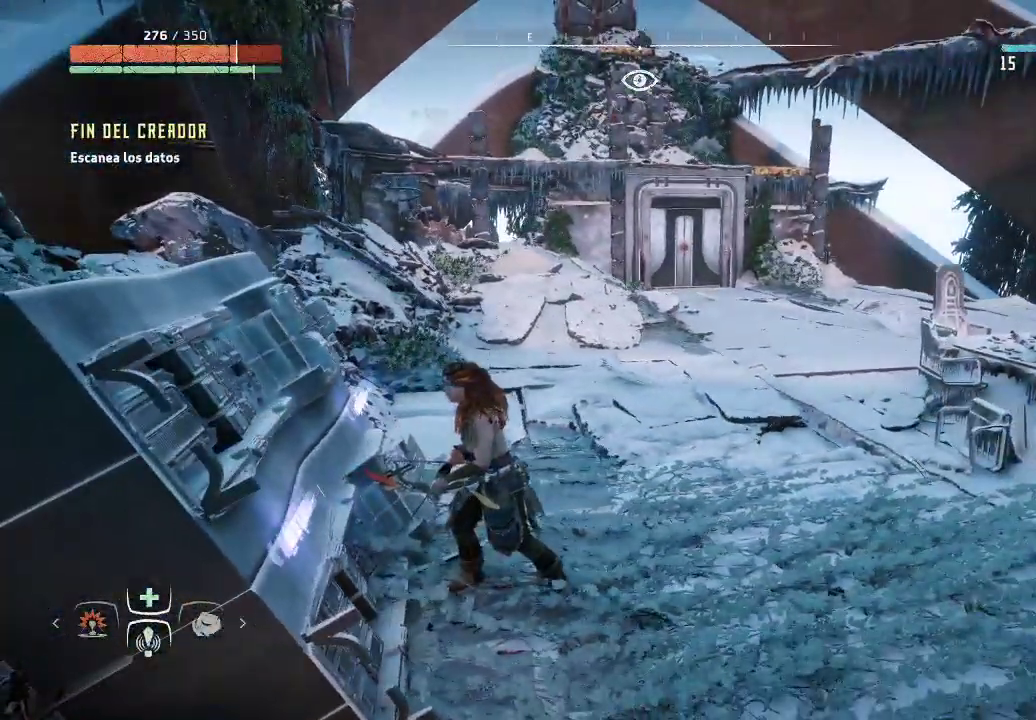
{"buttons": [], "left_stick": "center", "right_stick": "left", "events": [[283, "right_stick", "left"]]}
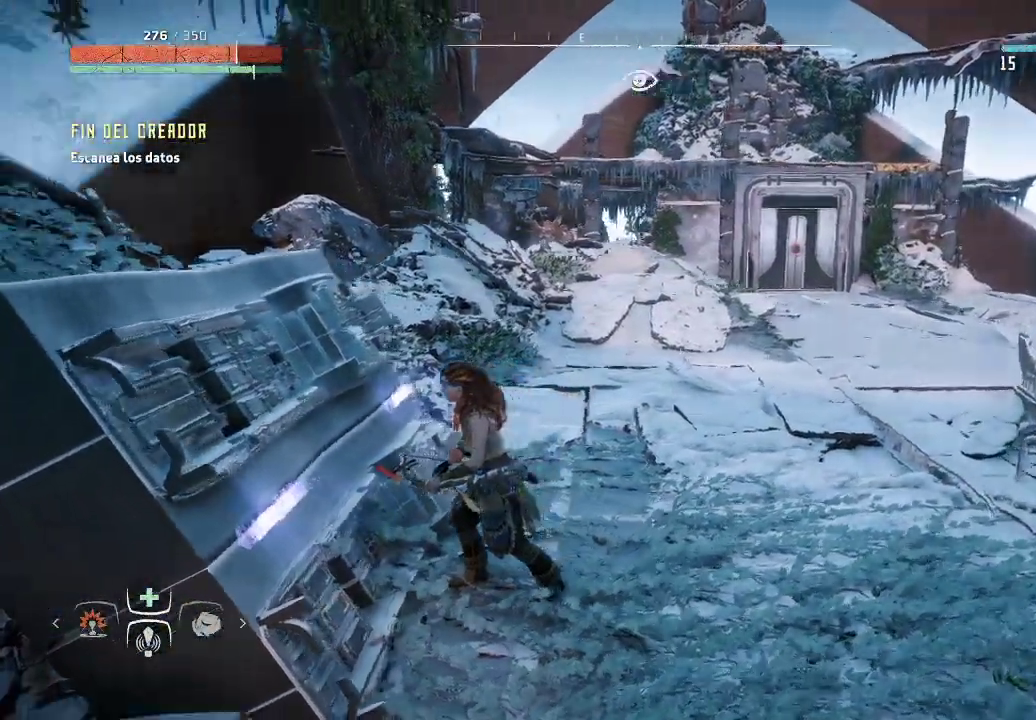
{"buttons": [], "left_stick": "center", "right_stick": "left", "events": []}
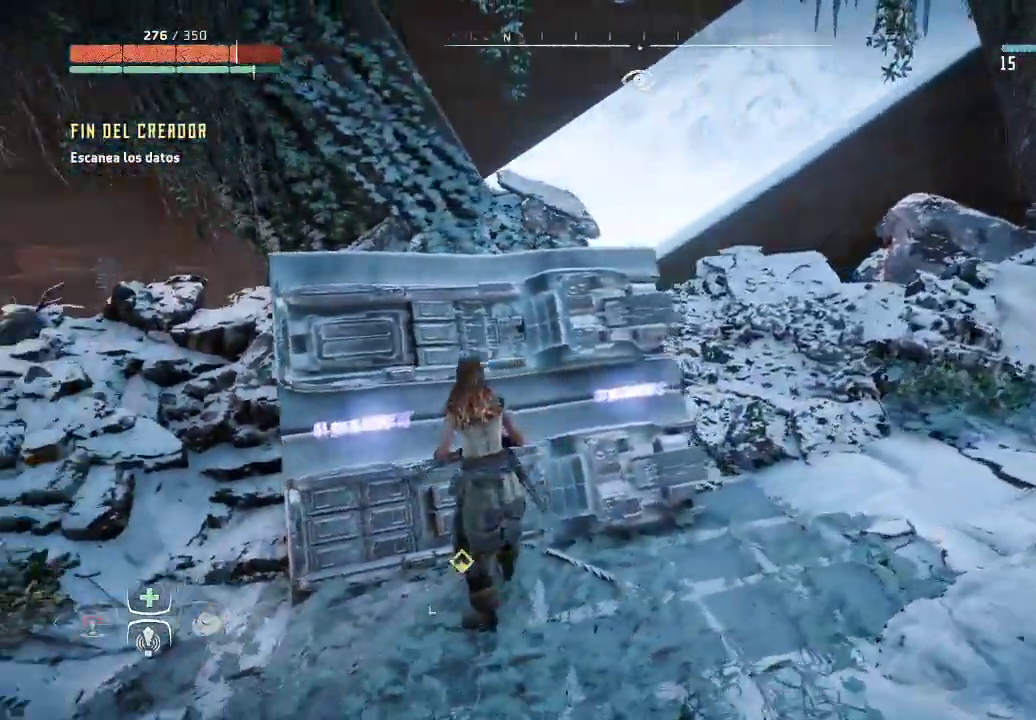
{"buttons": ["R3"], "left_stick": "center", "right_stick": "center", "events": [[50, "left_stick", "up"], [133, "right_stick", "center"], [433, "R3", "down"], [450, "left_stick", "center"]]}
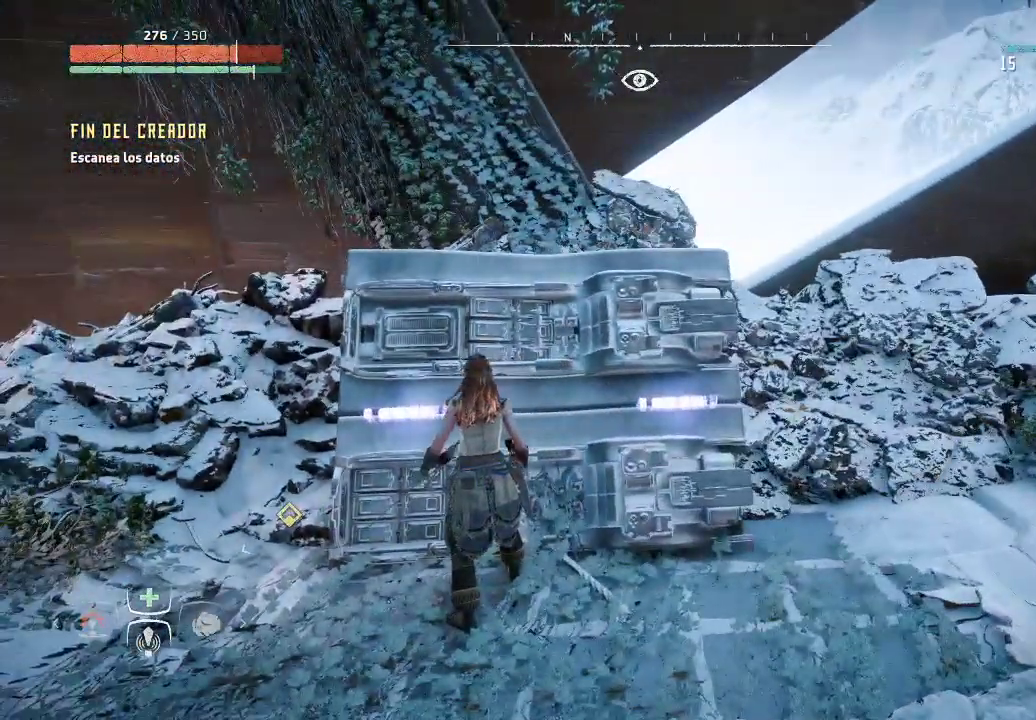
{"buttons": [], "left_stick": "center", "right_stick": "down-left", "events": [[183, "R3", "up"], [500, "right_stick", "down-left"]]}
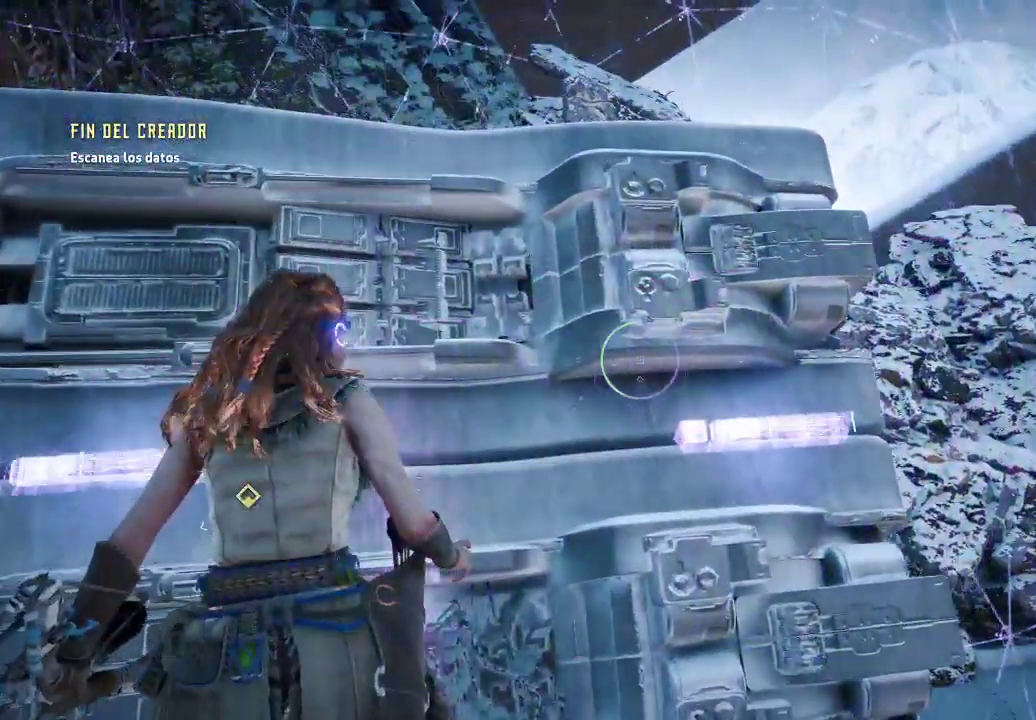
{"buttons": [], "left_stick": "down-left", "right_stick": "down-left", "events": [[250, "left_stick", "down-left"]]}
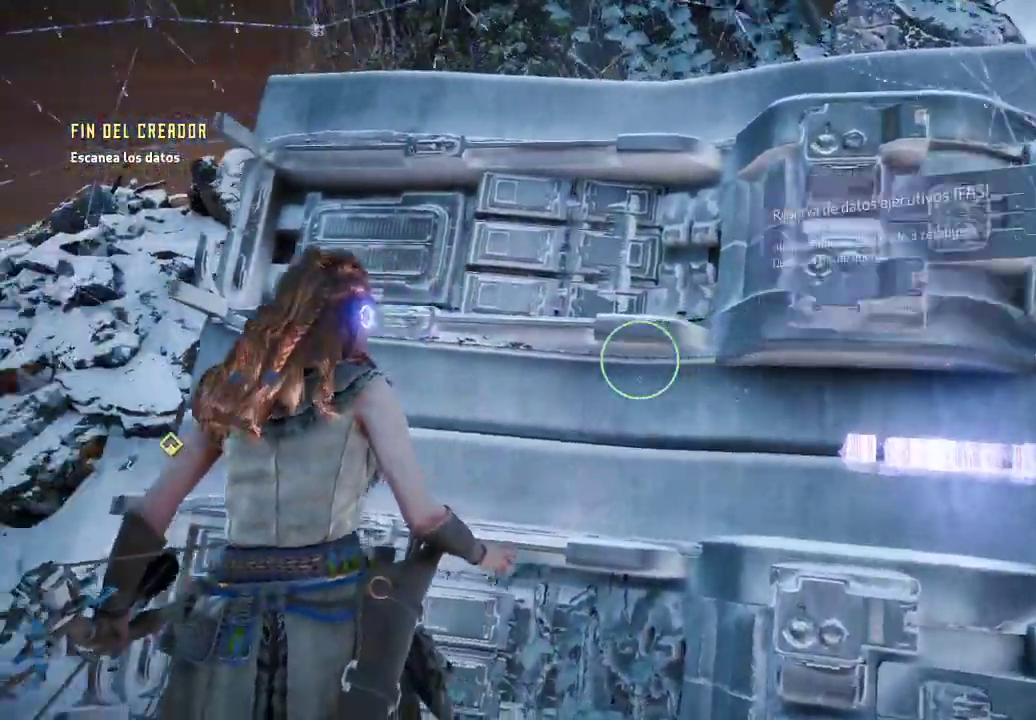
{"buttons": [], "left_stick": "center", "right_stick": "center", "events": [[150, "right_stick", "center"], [217, "left_stick", "center"]]}
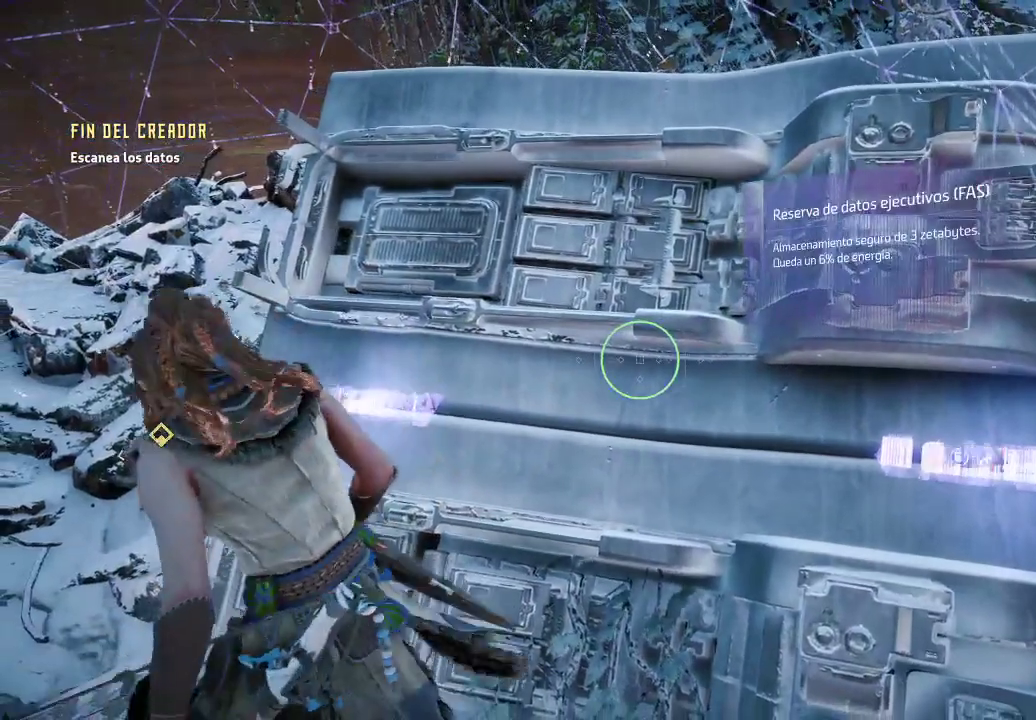
{"buttons": [], "left_stick": "center", "right_stick": "center", "events": []}
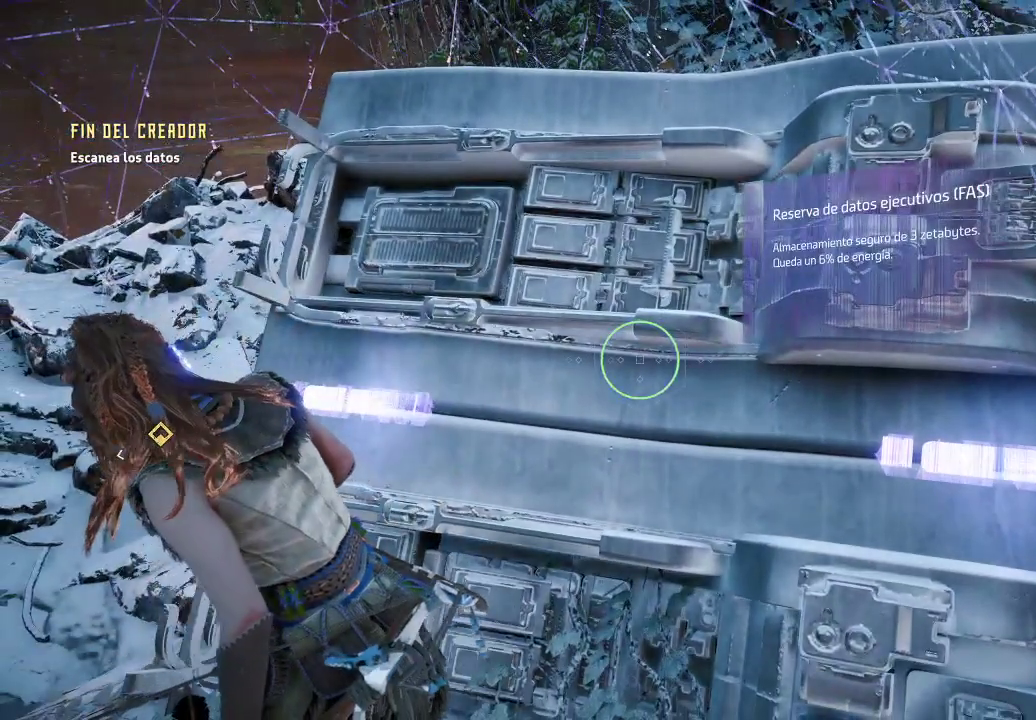
{"buttons": [], "left_stick": "center", "right_stick": "center", "events": []}
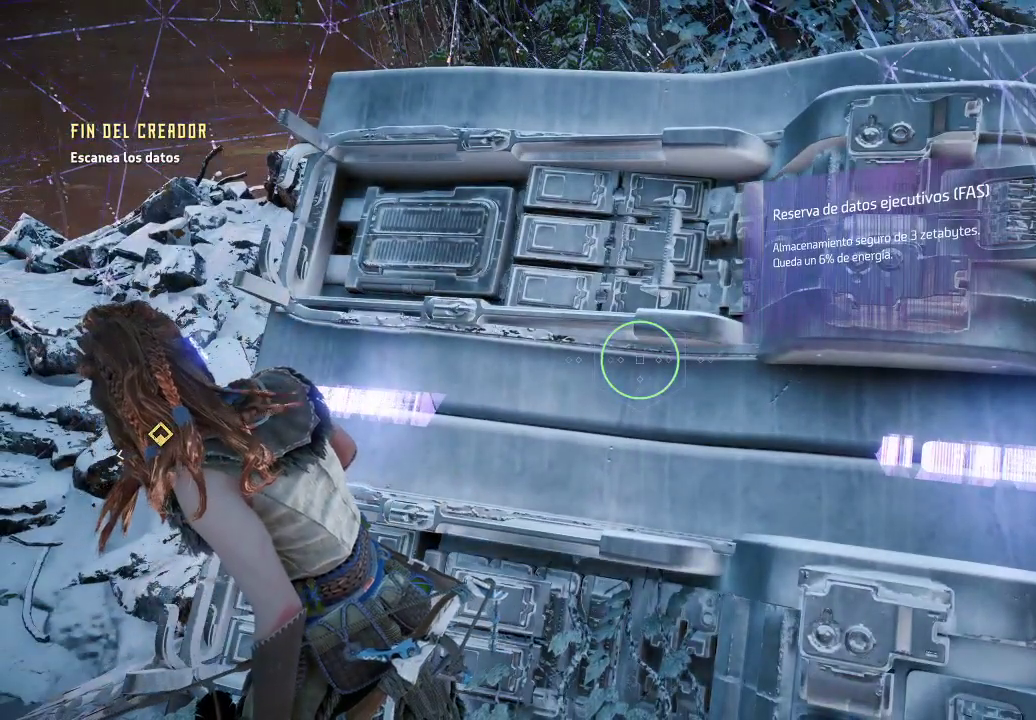
{"buttons": [], "left_stick": "center", "right_stick": "center", "events": []}
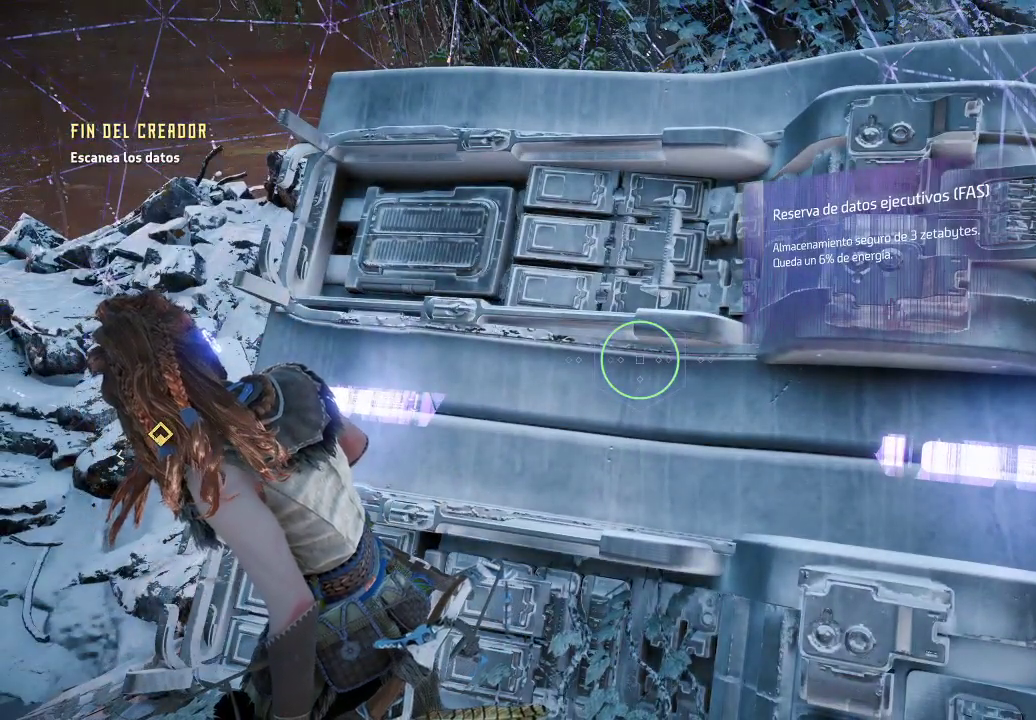
{"buttons": [], "left_stick": "center", "right_stick": "center", "events": []}